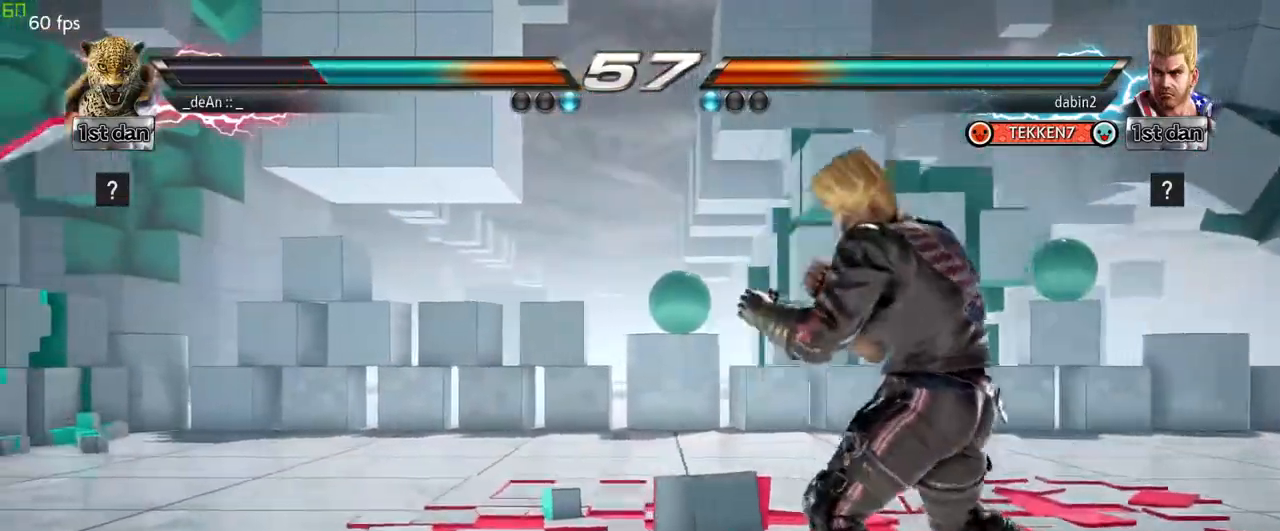
Gameplay with a controller (arcade stick); each line is a JSON object with the inputs held at the frame after it (dt_ms = milliseconds from this image to that frame). "events" lists button and stick changes between this image and that frame as [ms after this image, input, new state], when the widget could be followed in between. Not read: L3 R3.
{"dt_ms": 500, "buttons": [], "left_stick": "up", "events": [[433, "left_stick", "up"]]}
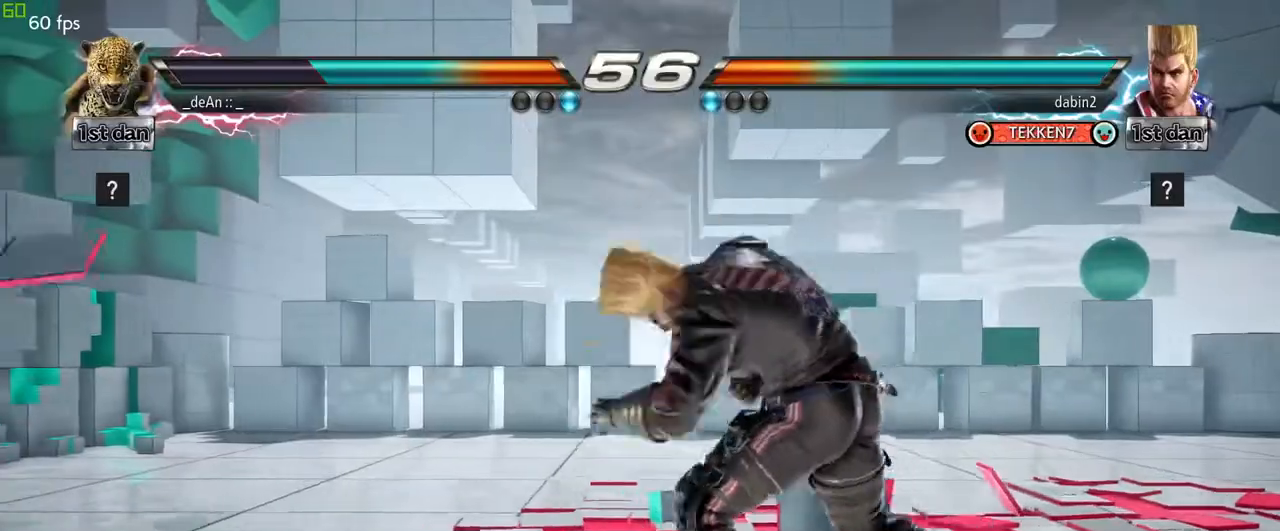
{"dt_ms": 500, "buttons": [], "left_stick": "left", "events": [[67, "left_stick", "center"], [217, "left_stick", "left"]]}
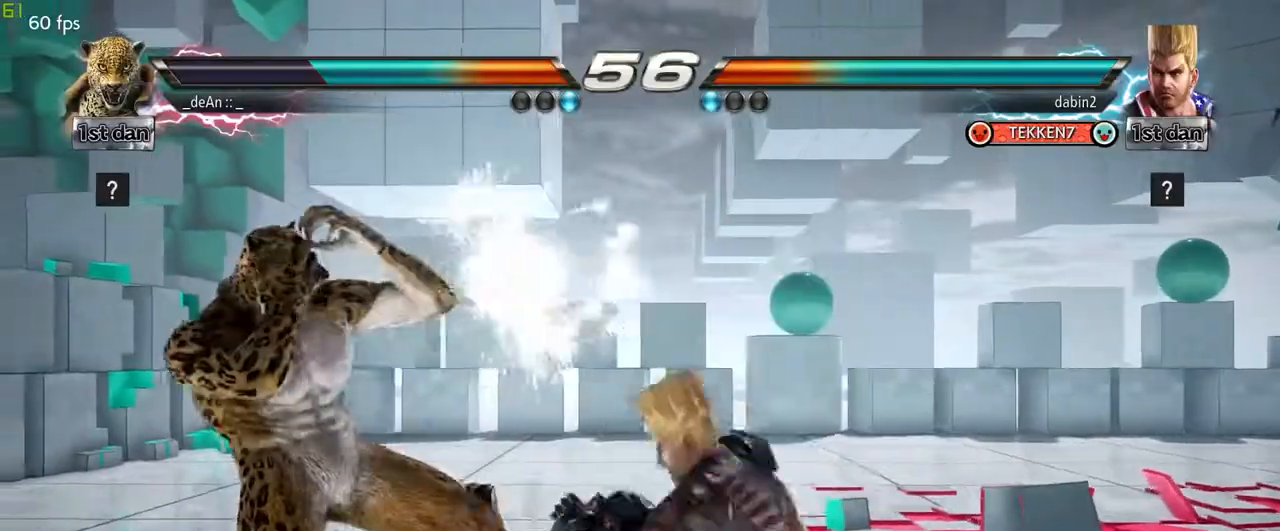
{"dt_ms": 500, "buttons": [], "left_stick": "left", "events": [[67, "left_stick", "center"], [250, "left_stick", "left"]]}
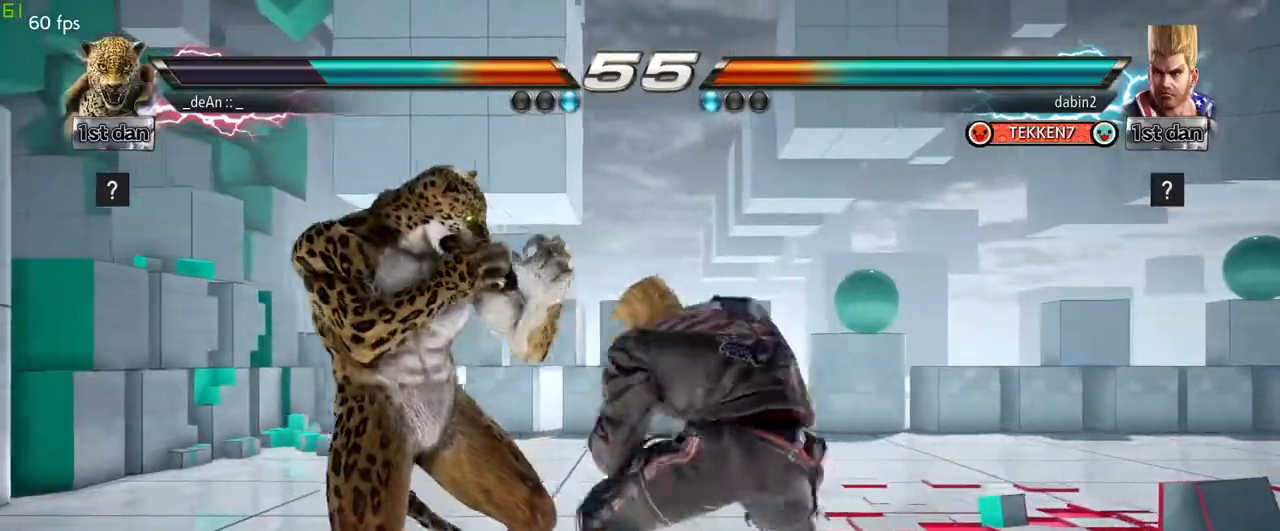
{"dt_ms": 500, "buttons": ["SQUARE", "TRIANGLE"], "left_stick": "center", "events": [[267, "left_stick", "center"], [367, "SQUARE", "down"], [467, "TRIANGLE", "down"]]}
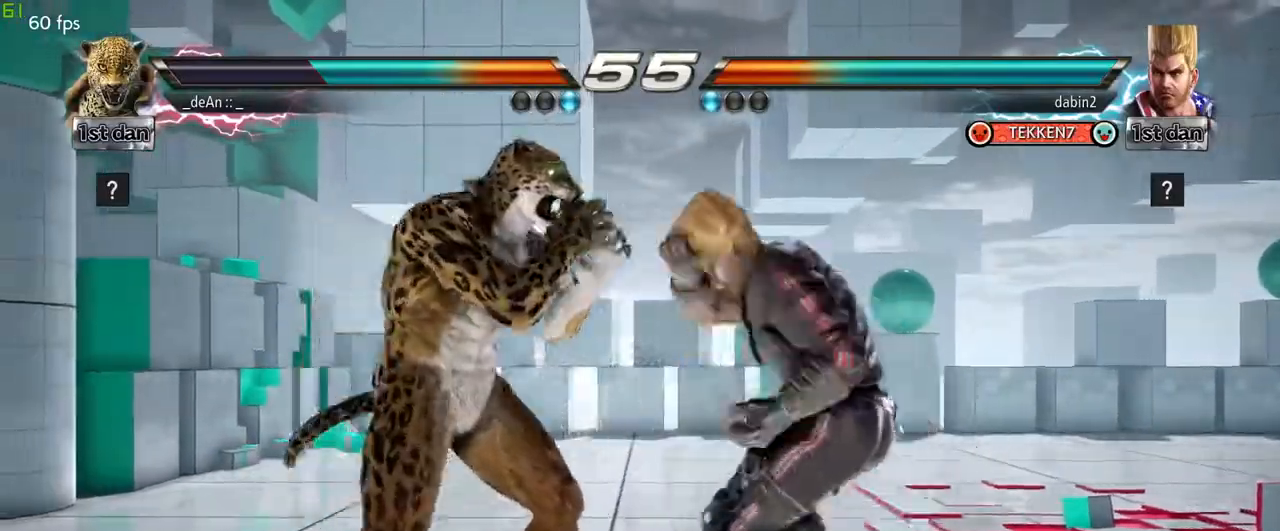
{"dt_ms": 500, "buttons": ["SQUARE"], "left_stick": "center", "events": [[100, "SQUARE", "up"], [117, "TRIANGLE", "up"], [500, "SQUARE", "down"]]}
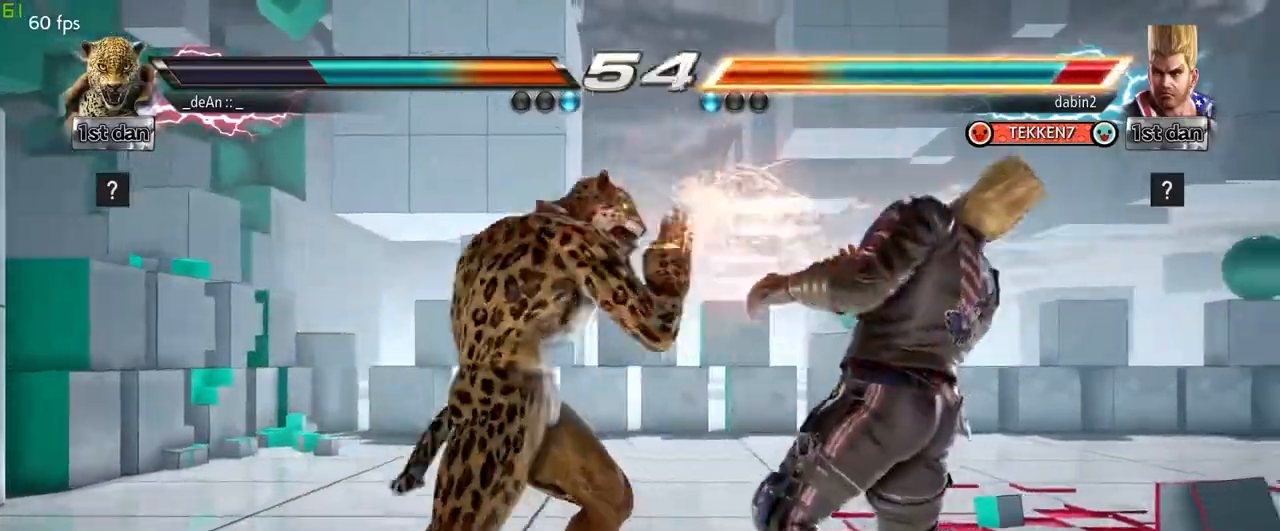
{"dt_ms": 1000, "buttons": [], "left_stick": "left", "events": [[167, "TRIANGLE", "down"], [267, "SQUARE", "up"], [333, "TRIANGLE", "up"], [667, "left_stick", "left"]]}
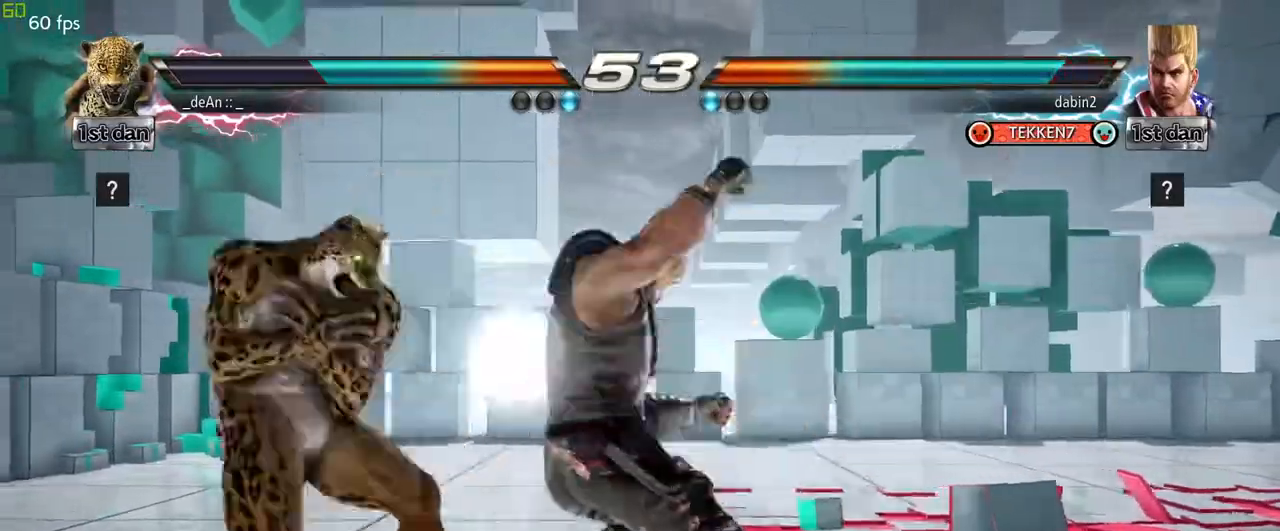
{"dt_ms": 500, "buttons": ["TRIANGLE"], "left_stick": "center"}
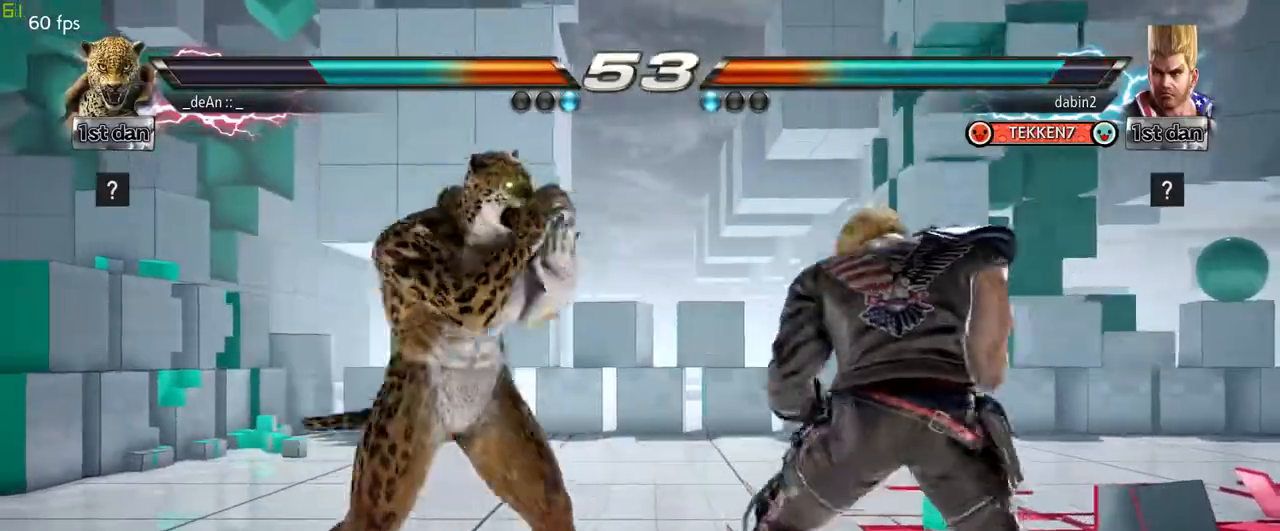
{"dt_ms": 500, "buttons": ["CROSS"], "left_stick": "down", "events": [[17, "TRIANGLE", "up"], [383, "left_stick", "down"], [433, "CROSS", "down"]]}
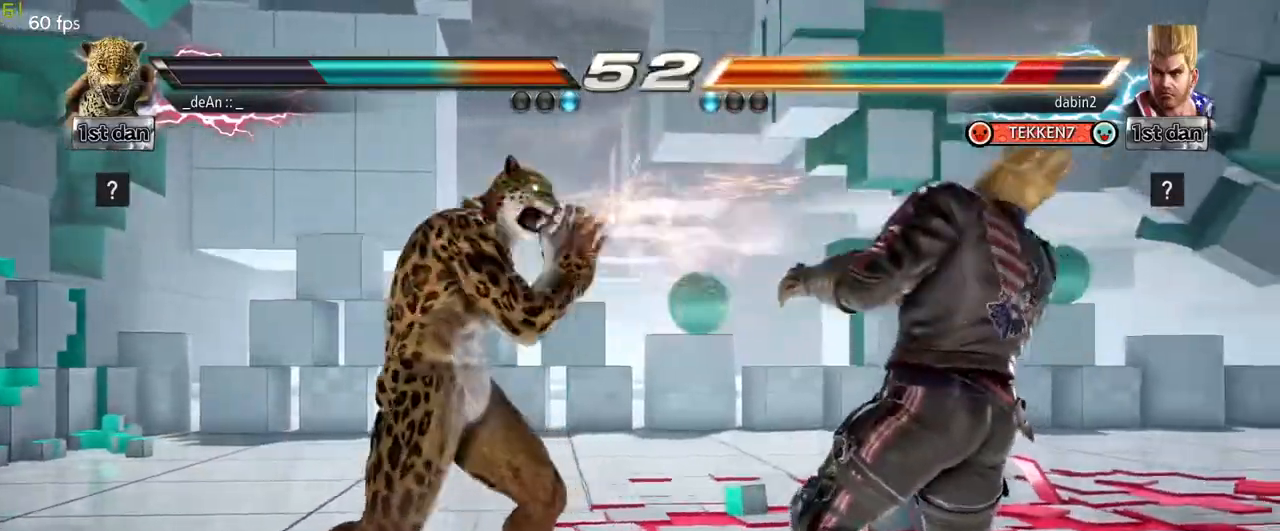
{"dt_ms": 500, "buttons": [], "left_stick": "center", "events": [[33, "CROSS", "up"], [133, "left_stick", "center"]]}
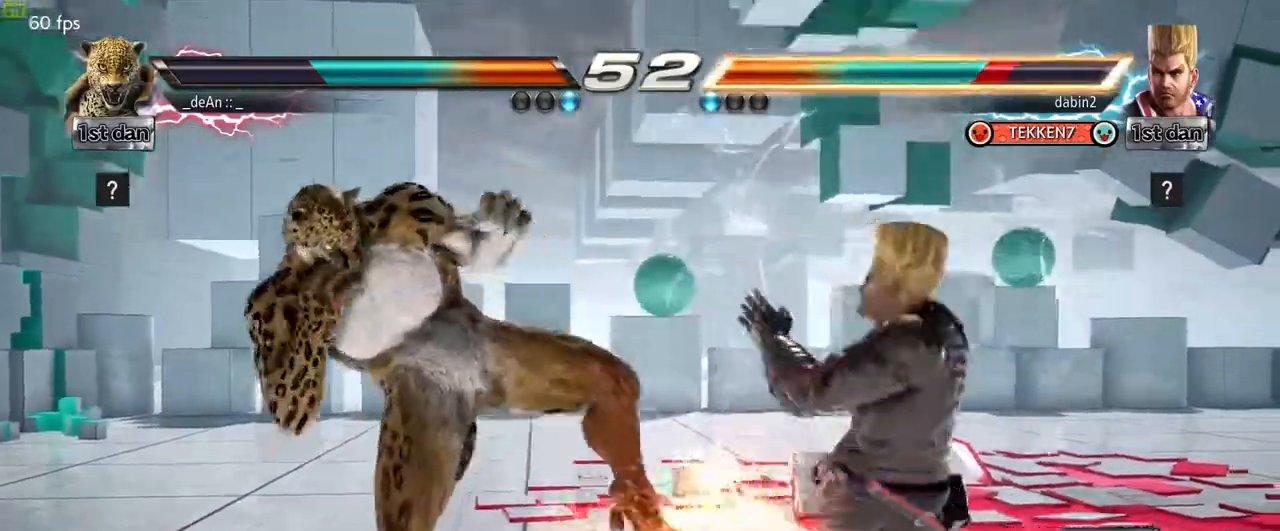
{"dt_ms": 500, "buttons": [], "left_stick": "center", "events": [[83, "left_stick", "left"], [133, "left_stick", "center"], [217, "left_stick", "down"], [233, "CROSS", "down"], [333, "CROSS", "up"], [467, "left_stick", "center"]]}
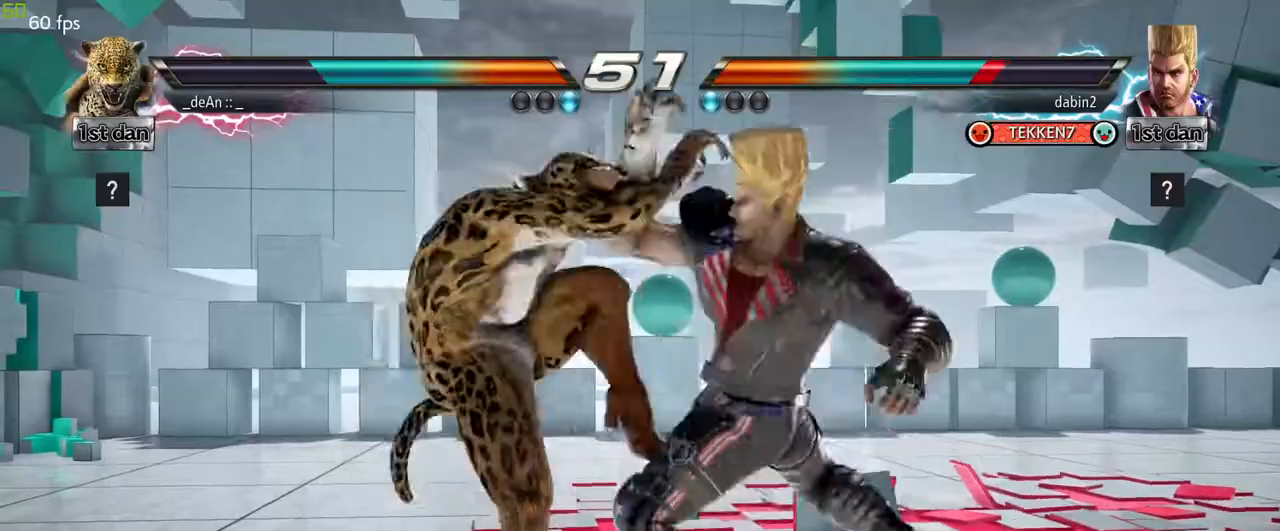
{"dt_ms": 500, "buttons": [], "left_stick": "left", "events": [[417, "left_stick", "left"]]}
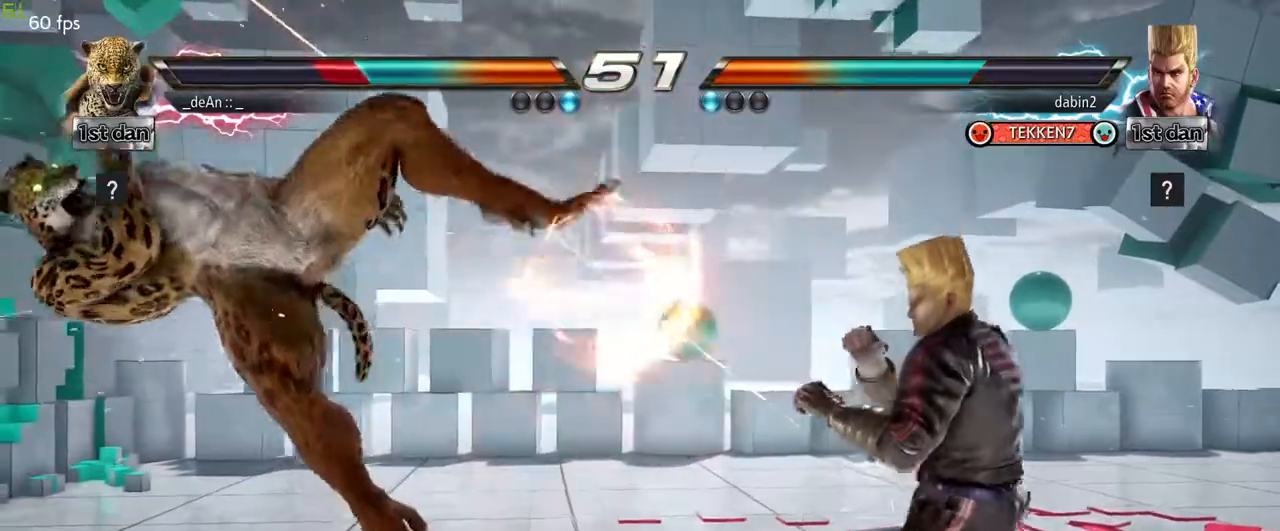
{"dt_ms": 500, "buttons": [], "left_stick": "center", "events": [[17, "left_stick", "center"]]}
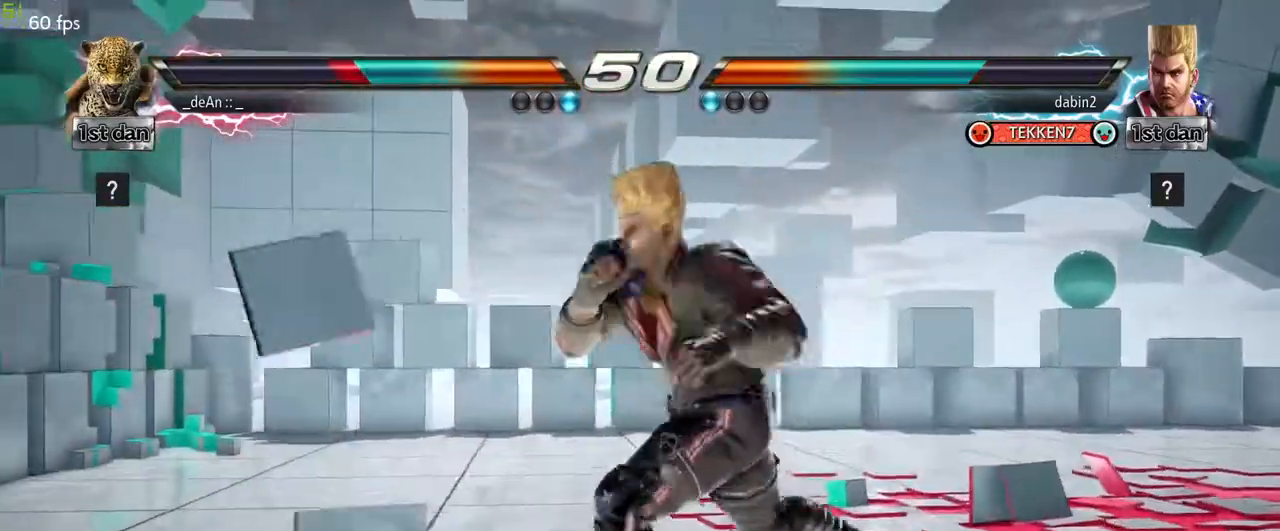
{"dt_ms": 500, "buttons": ["CIRCLE"], "left_stick": "center", "events": [[417, "CIRCLE", "down"]]}
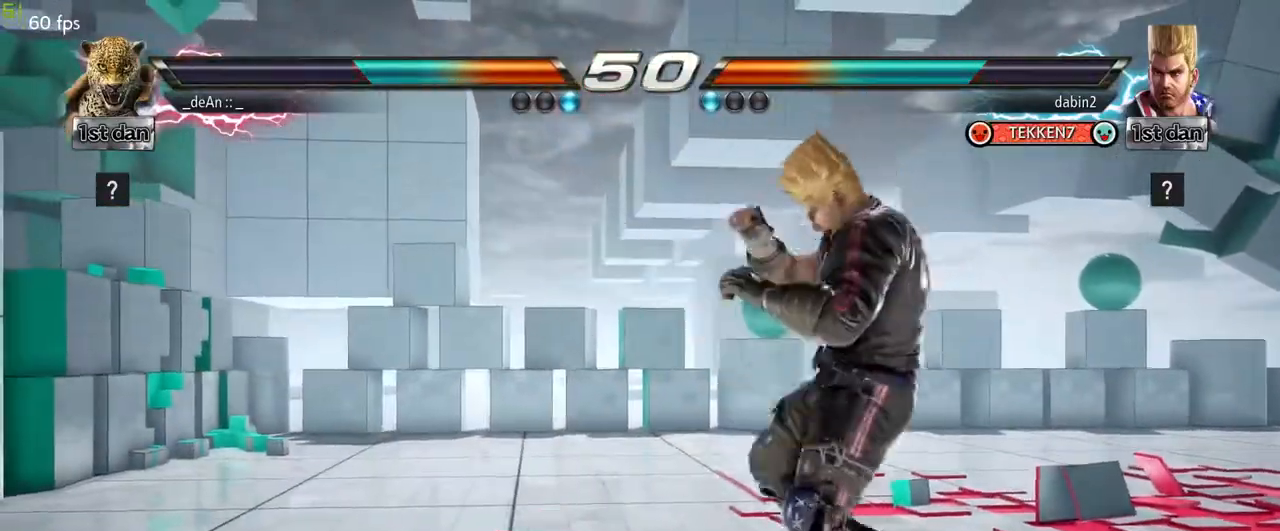
{"dt_ms": 500, "buttons": [], "left_stick": "left", "events": [[67, "CIRCLE", "up"], [133, "CIRCLE", "down"], [233, "CIRCLE", "up"], [283, "CIRCLE", "down"], [450, "CIRCLE", "up"], [467, "left_stick", "left"]]}
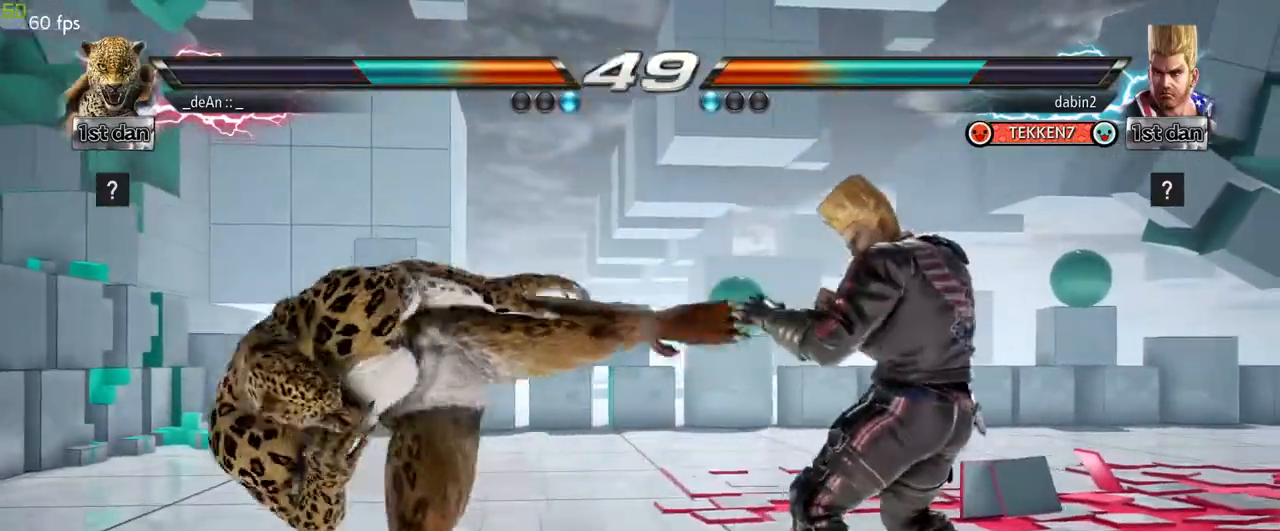
{"dt_ms": 500, "buttons": [], "left_stick": "left", "events": []}
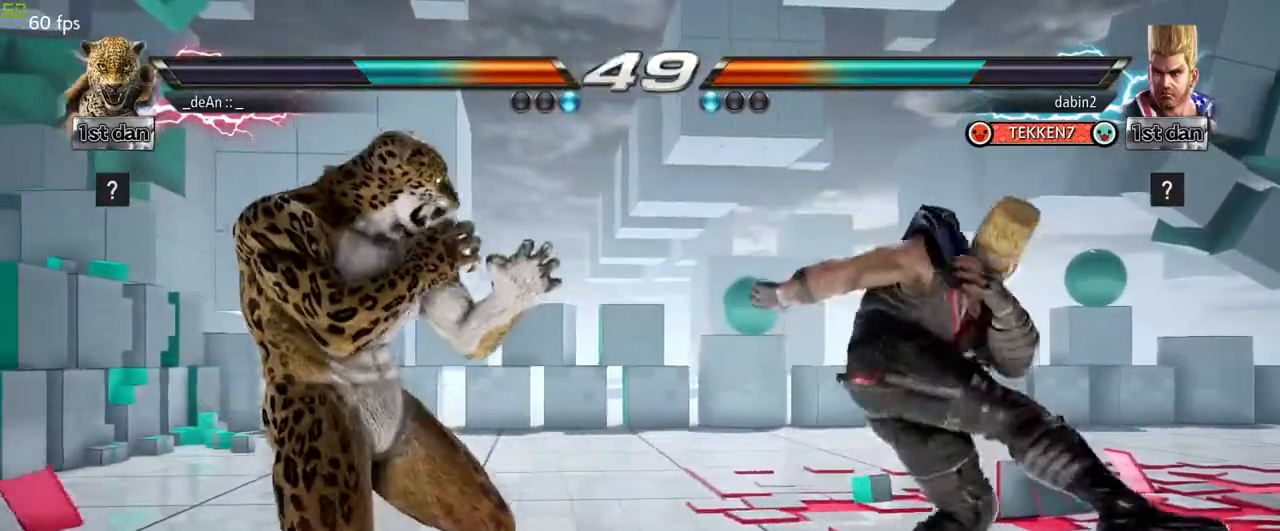
{"dt_ms": 500, "buttons": [], "left_stick": "center"}
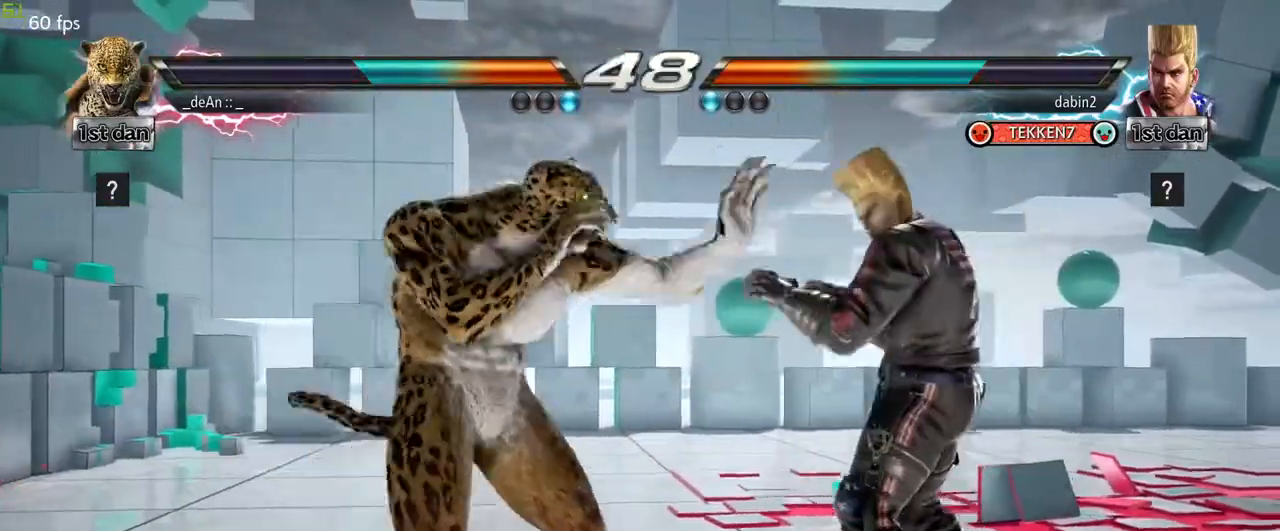
{"dt_ms": 500, "buttons": [], "left_stick": "center", "events": [[267, "left_stick", "down"], [300, "CROSS", "down"], [400, "CROSS", "up"], [483, "left_stick", "center"]]}
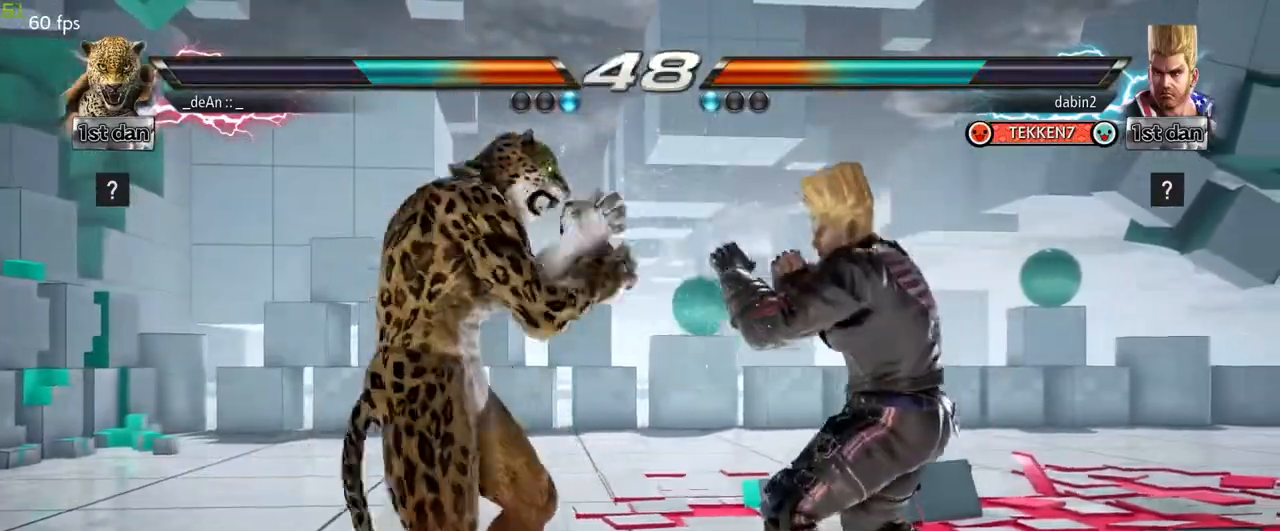
{"dt_ms": 500, "buttons": [], "left_stick": "center", "events": []}
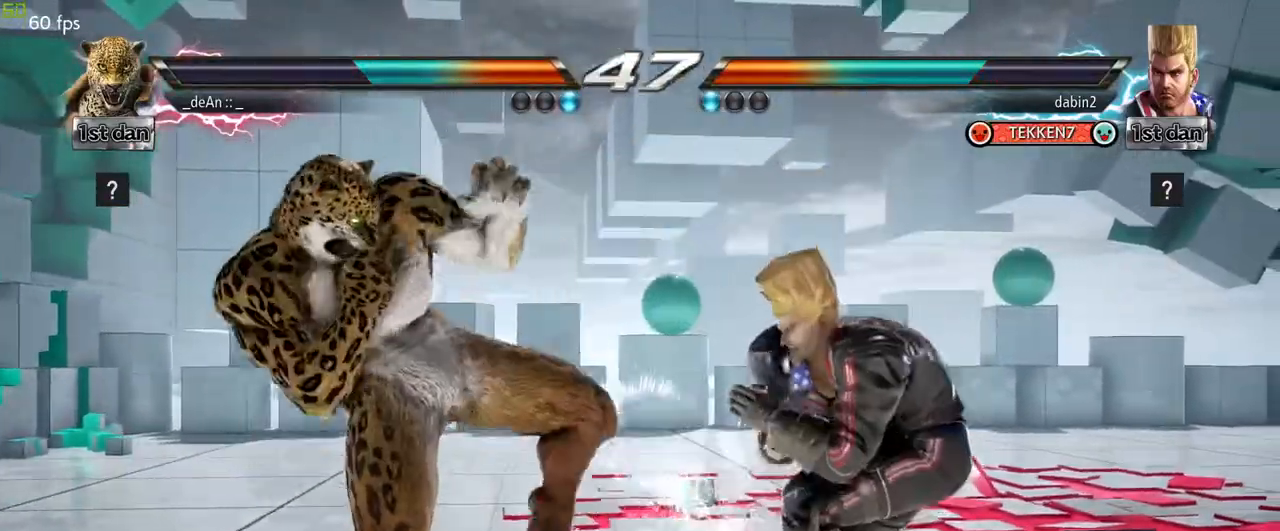
{"dt_ms": 500, "buttons": ["TRIANGLE"], "left_stick": "right", "events": [[117, "left_stick", "left"], [450, "left_stick", "right"], [467, "TRIANGLE", "down"]]}
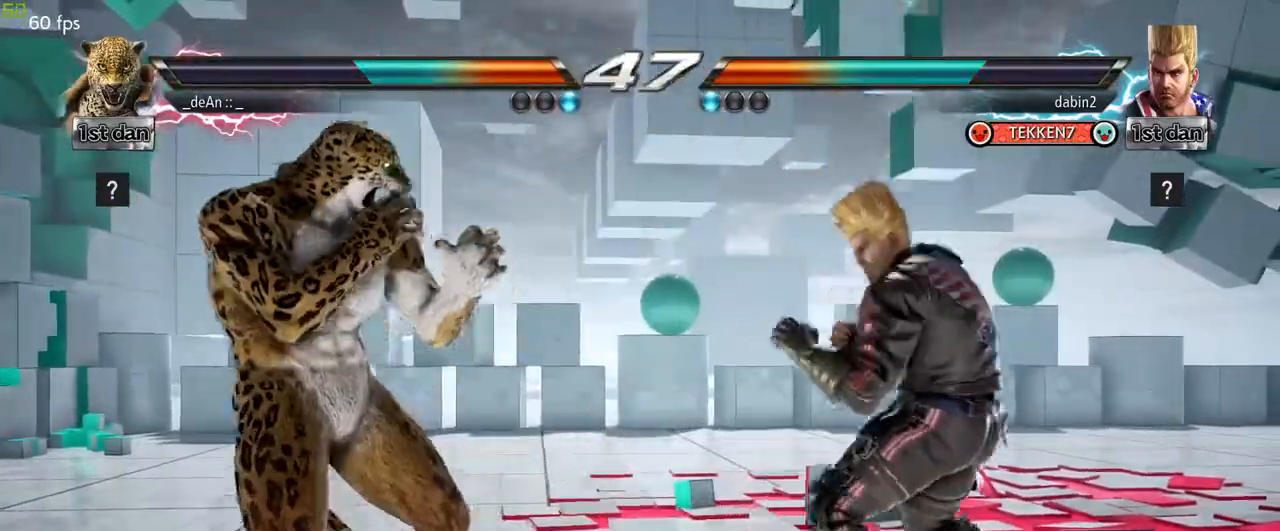
{"dt_ms": 500, "buttons": ["SQUARE"], "left_stick": "center", "events": [[50, "SQUARE", "down"], [83, "TRIANGLE", "up"], [133, "SQUARE", "up"], [200, "SQUARE", "down"], [233, "left_stick", "center"], [317, "SQUARE", "up"], [367, "SQUARE", "down"]]}
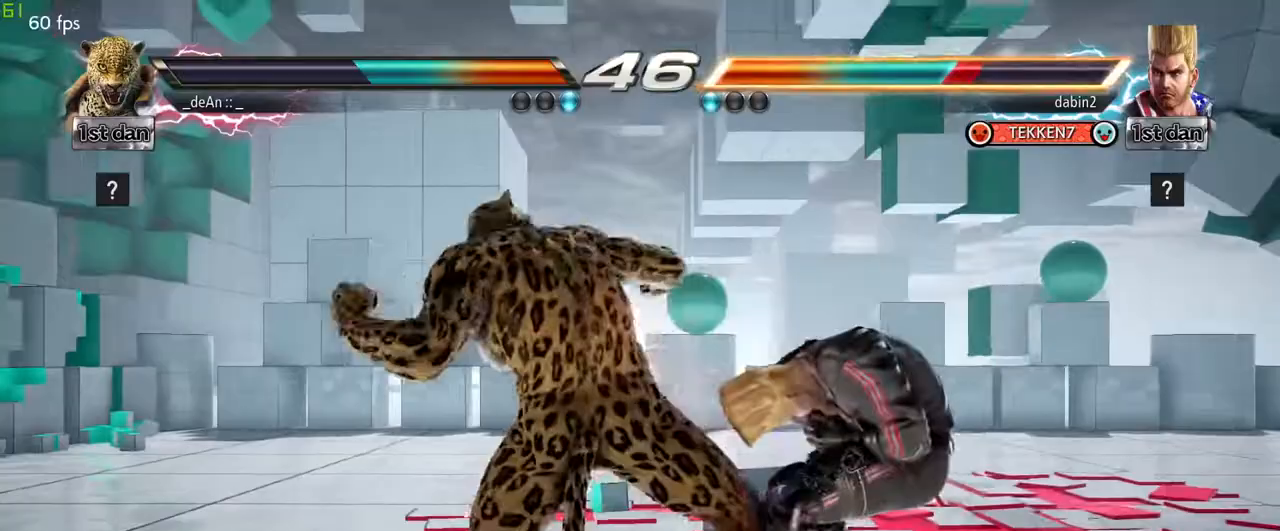
{"dt_ms": 500, "buttons": [], "left_stick": "center", "events": [[100, "SQUARE", "up"], [117, "SQUARE", "down"], [267, "SQUARE", "up"]]}
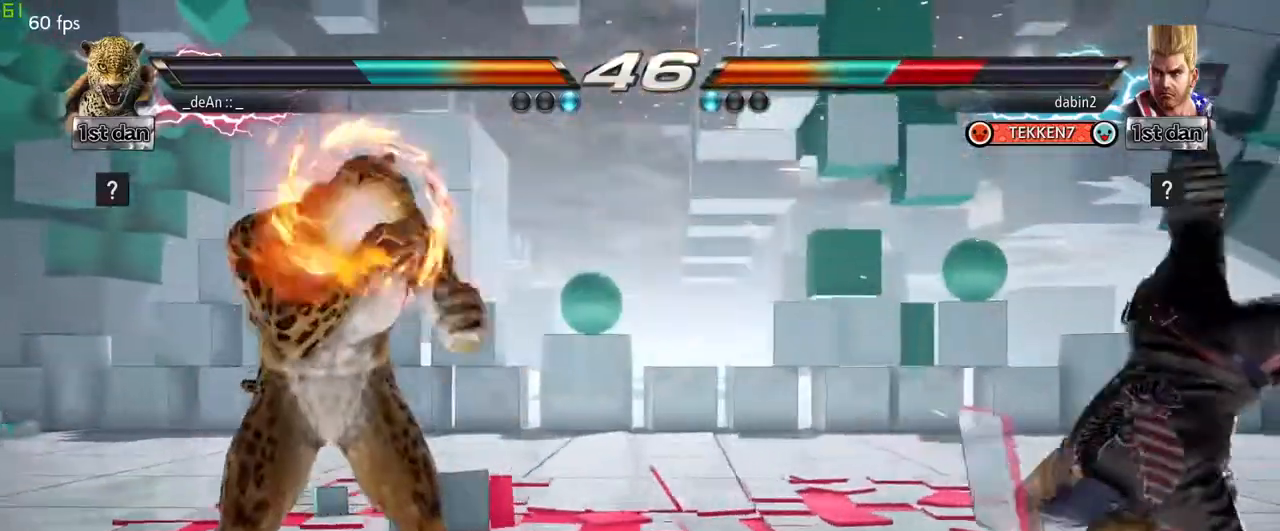
{"dt_ms": 500, "buttons": [], "left_stick": "right", "events": [[67, "left_stick", "right"], [133, "left_stick", "center"], [250, "left_stick", "right"]]}
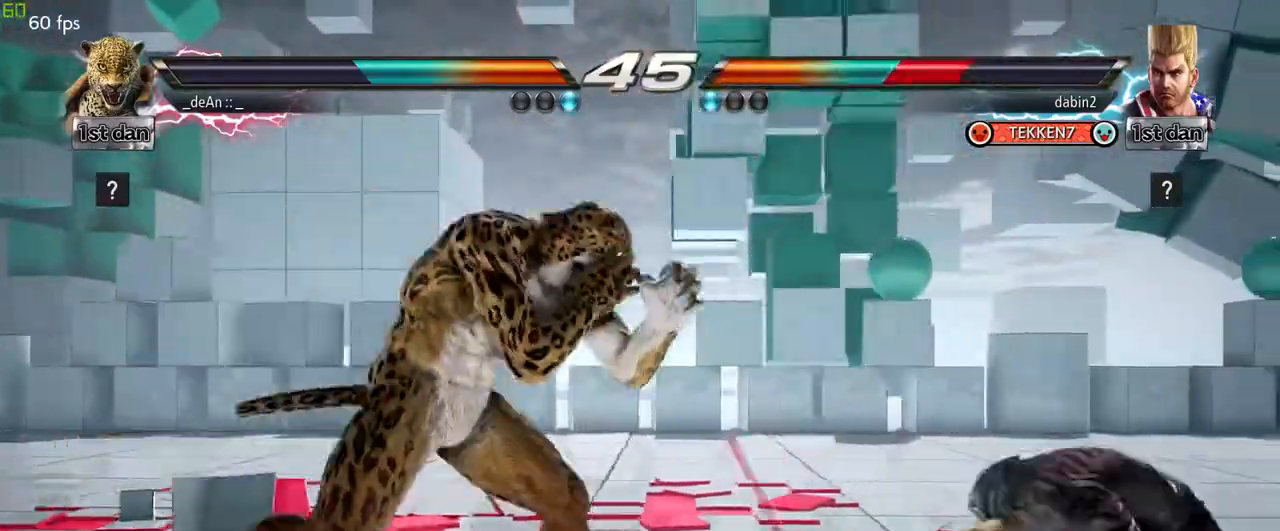
{"dt_ms": 500, "buttons": [], "left_stick": "center", "events": [[33, "SQUARE", "down"], [33, "TRIANGLE", "down"], [83, "SQUARE", "up"], [100, "TRIANGLE", "up"], [100, "left_stick", "center"]]}
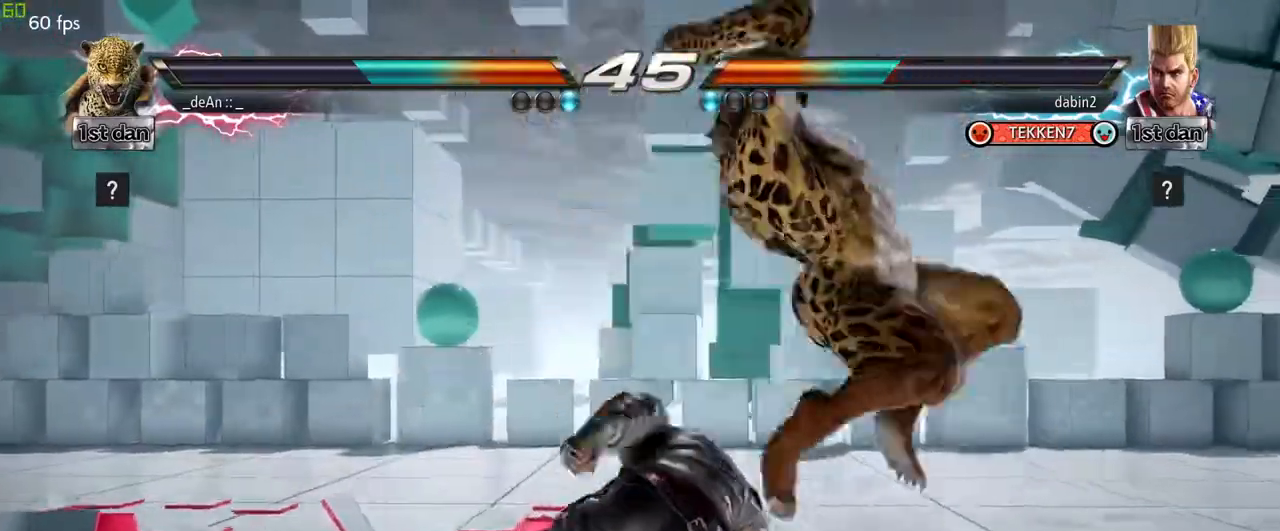
{"dt_ms": 500, "buttons": [], "left_stick": "right", "events": [[450, "left_stick", "right"]]}
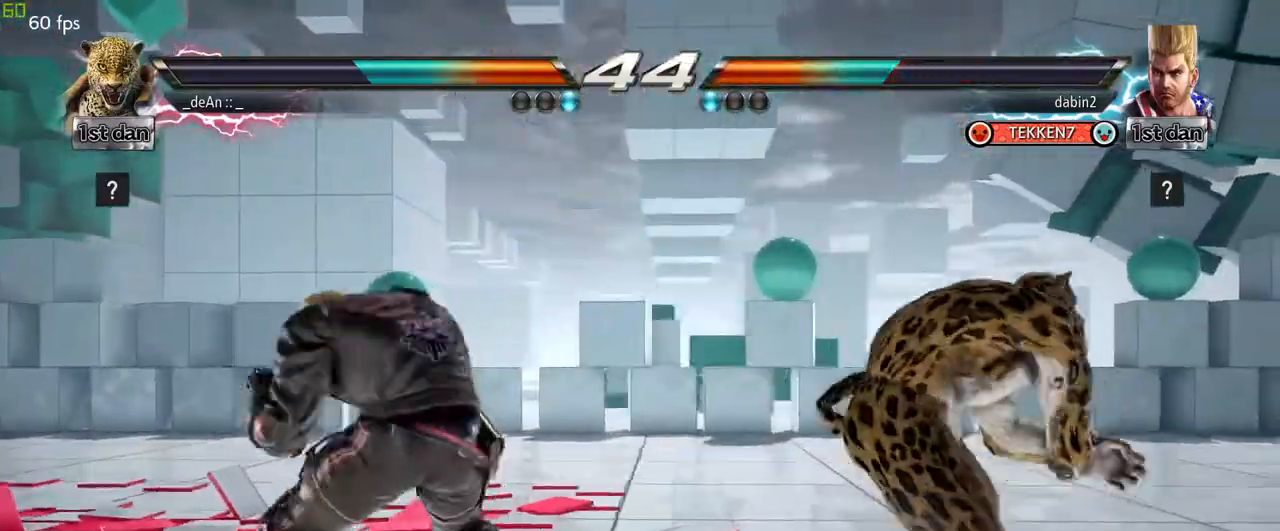
{"dt_ms": 500, "buttons": [], "left_stick": "left", "events": [[17, "left_stick", "center"], [100, "left_stick", "right"], [500, "left_stick", "left"]]}